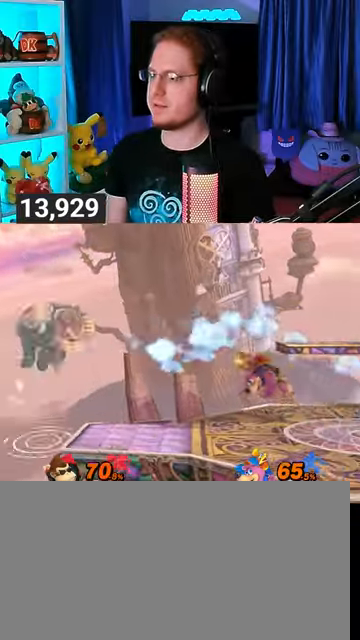
Gameplay with a controller (Nintendo layout); each line is a JSON object with the inputs held at the frame after it. "events" lists button and stick changes between this image and that frame as [ms after this image, input, new state], when the widget could be followed in between. Not read: L3 R3.
{"buttons": ["X"], "left_stick": "down-left", "right_stick": "center", "events": [[67, "Y", "up"], [267, "left_stick", "center"], [467, "X", "down"], [467, "left_stick", "down-left"]]}
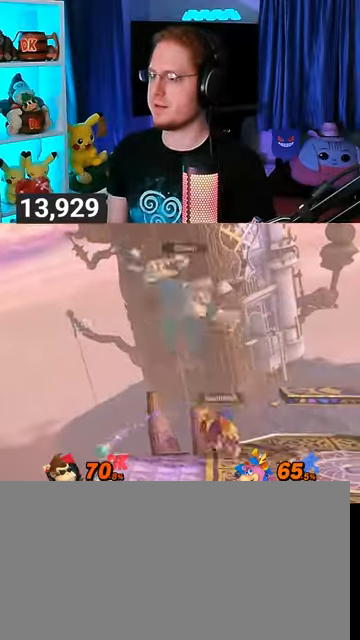
{"buttons": [], "left_stick": "center", "right_stick": "center", "events": [[33, "X", "up"], [400, "left_stick", "center"]]}
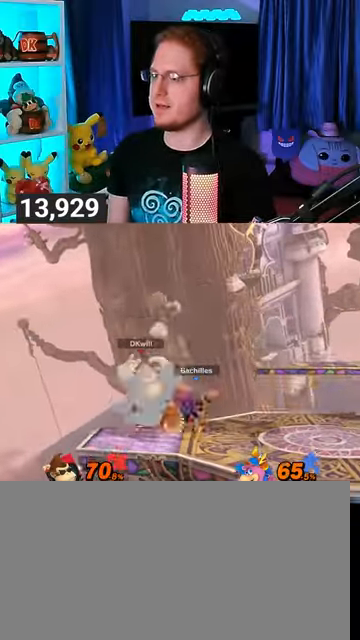
{"buttons": [], "left_stick": "center", "right_stick": "center", "events": []}
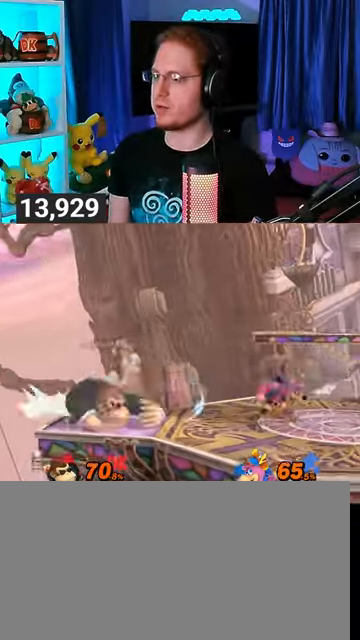
{"buttons": [], "left_stick": "center", "right_stick": "center", "events": [[100, "left_stick", "left"], [267, "left_stick", "center"]]}
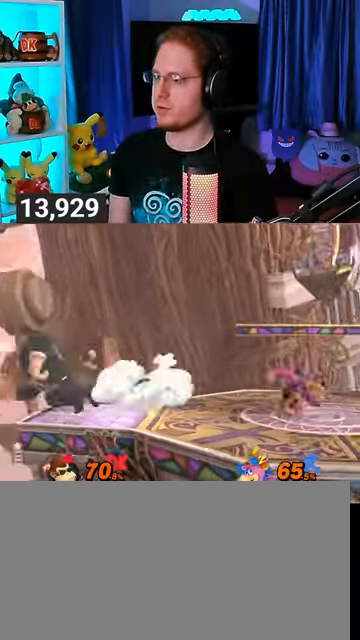
{"buttons": [], "left_stick": "left", "right_stick": "center", "events": [[100, "left_stick", "right"], [500, "left_stick", "left"]]}
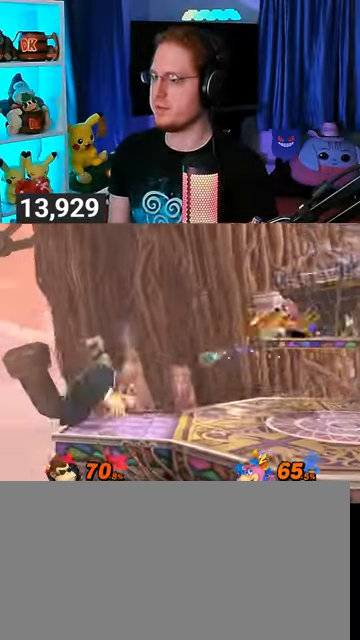
{"buttons": [], "left_stick": "left", "right_stick": "center", "events": [[100, "left_stick", "center"], [367, "left_stick", "left"]]}
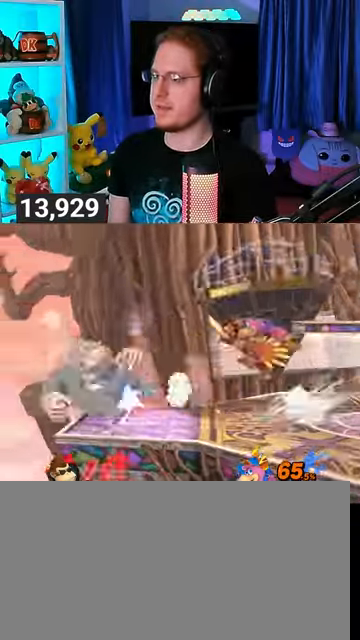
{"buttons": ["Y"], "left_stick": "center", "right_stick": "center", "events": [[300, "left_stick", "center"], [500, "Y", "down"]]}
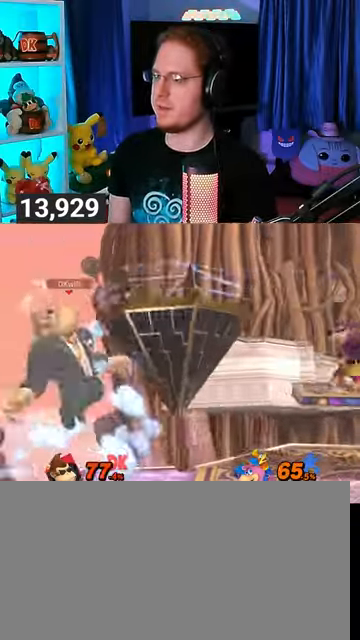
{"buttons": [], "left_stick": "center", "right_stick": "center", "events": [[67, "Y", "up"], [67, "left_stick", "right"], [133, "Y", "down"], [200, "Y", "up"], [267, "Y", "down"], [400, "Y", "up"], [467, "left_stick", "center"]]}
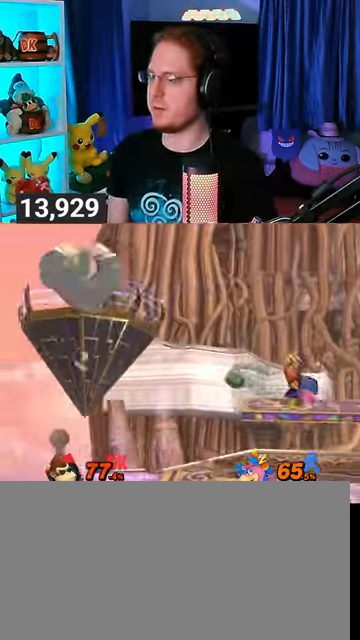
{"buttons": [], "left_stick": "left", "right_stick": "center", "events": [[33, "left_stick", "down-right"], [100, "B", "down"], [100, "left_stick", "down-left"], [133, "B", "up"], [167, "left_stick", "left"]]}
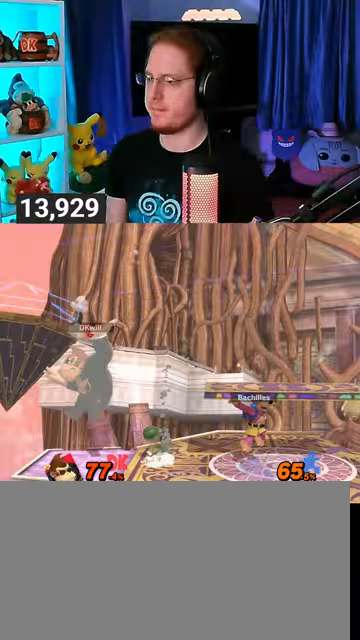
{"buttons": [], "left_stick": "right", "right_stick": "center", "events": [[33, "left_stick", "center"], [133, "Y", "down"], [233, "Y", "up"], [233, "left_stick", "right"], [300, "Y", "down"], [333, "Y", "up"]]}
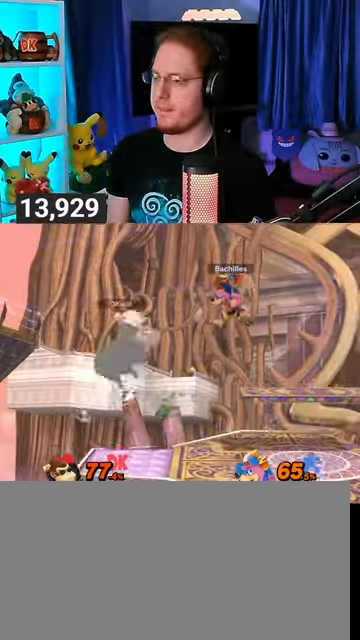
{"buttons": [], "left_stick": "down-left", "right_stick": "center", "events": [[233, "left_stick", "up-right"], [400, "left_stick", "down-right"], [500, "left_stick", "down-left"]]}
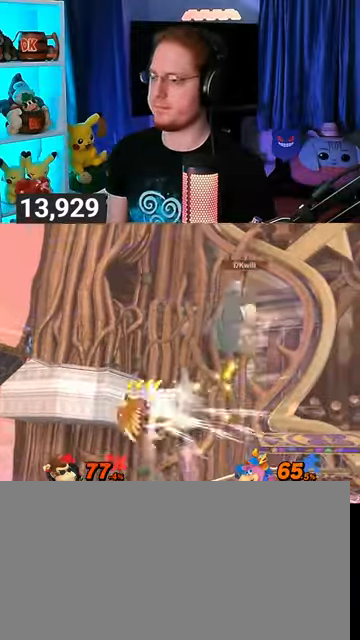
{"buttons": [], "left_stick": "left", "right_stick": "center", "events": [[267, "left_stick", "center"], [333, "left_stick", "left"]]}
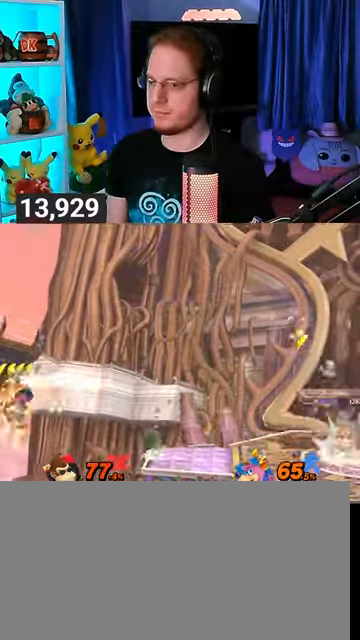
{"buttons": [], "left_stick": "right", "right_stick": "center", "events": [[133, "left_stick", "center"], [200, "left_stick", "right"], [233, "Y", "down"], [300, "Y", "up"]]}
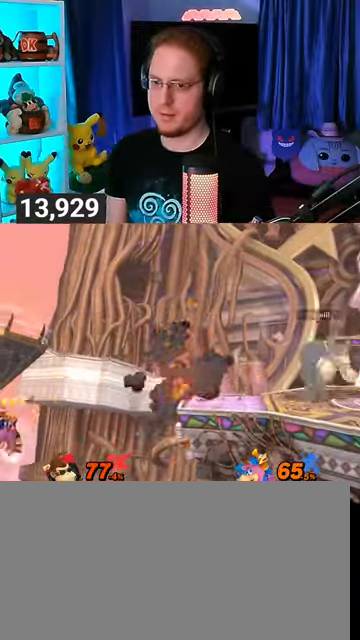
{"buttons": [], "left_stick": "down-right", "right_stick": "center", "events": [[133, "left_stick", "down"], [300, "left_stick", "right"], [400, "left_stick", "center"], [467, "left_stick", "down-right"]]}
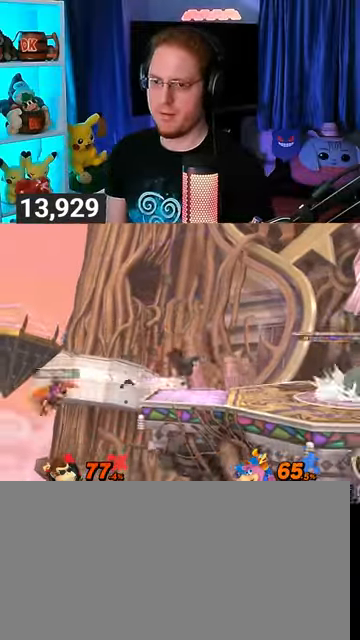
{"buttons": [], "left_stick": "left", "right_stick": "center", "events": [[33, "left_stick", "left"]]}
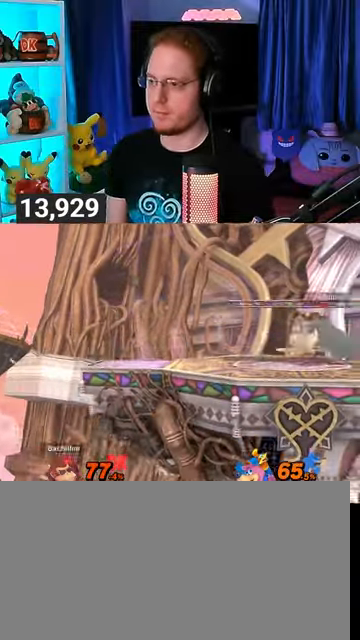
{"buttons": [], "left_stick": "left", "right_stick": "center", "events": [[67, "left_stick", "down-right"], [100, "Y", "down"], [133, "Y", "up"], [133, "left_stick", "center"], [200, "left_stick", "left"]]}
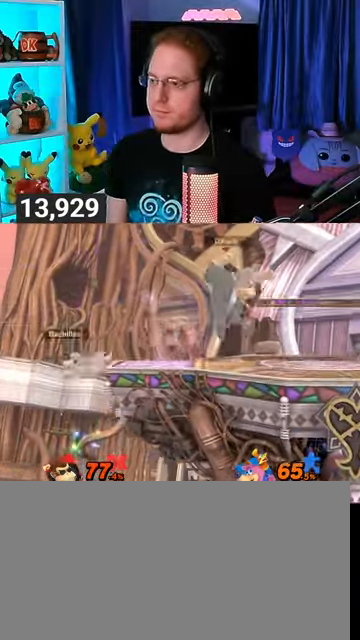
{"buttons": [], "left_stick": "right", "right_stick": "center", "events": [[133, "left_stick", "down"], [267, "left_stick", "center"], [333, "left_stick", "right"]]}
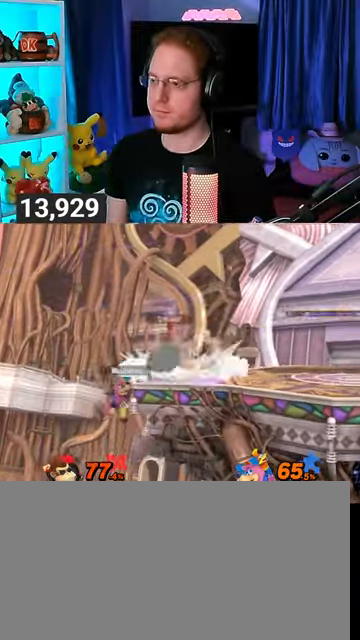
{"buttons": ["A"], "left_stick": "left", "right_stick": "center", "events": [[67, "left_stick", "left"], [100, "A", "down"]]}
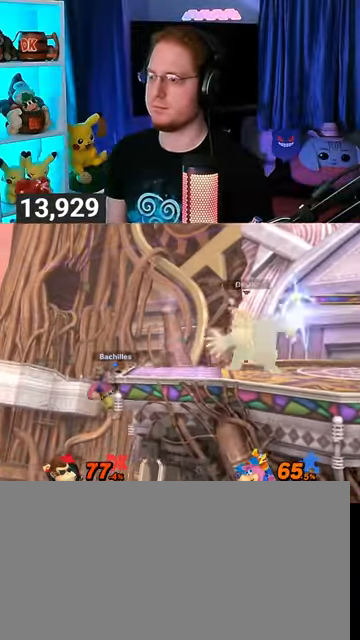
{"buttons": ["A"], "left_stick": "left", "right_stick": "center", "events": []}
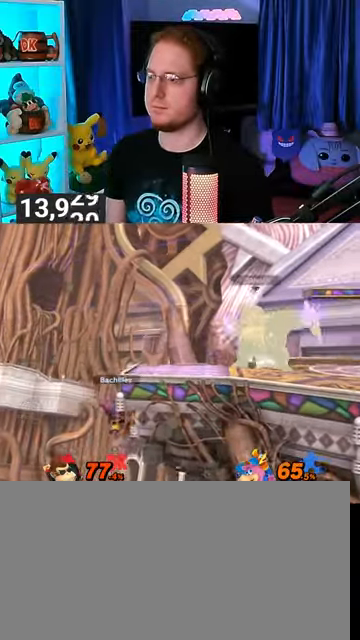
{"buttons": ["A"], "left_stick": "left", "right_stick": "center", "events": []}
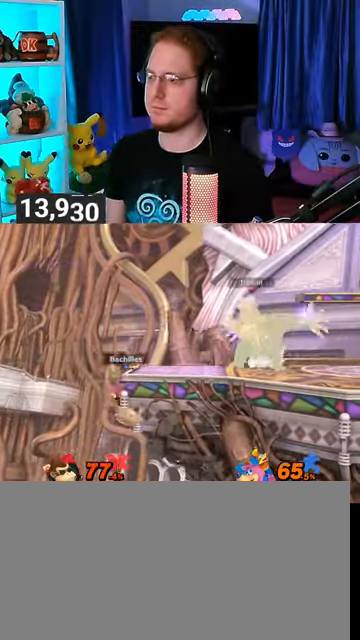
{"buttons": [], "left_stick": "left", "right_stick": "center", "events": [[367, "A", "up"], [433, "A", "down"], [467, "A", "up"]]}
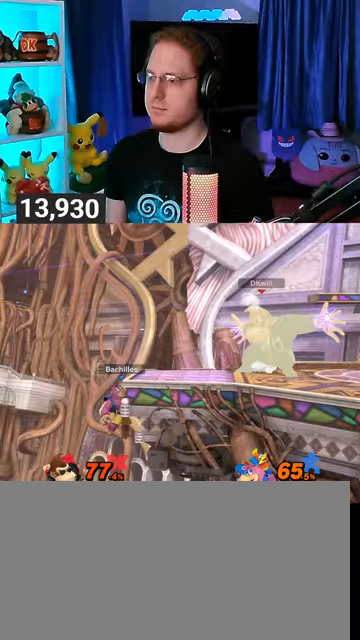
{"buttons": [], "left_stick": "center", "right_stick": "center", "events": [[67, "A", "down"], [300, "A", "up"], [333, "left_stick", "center"]]}
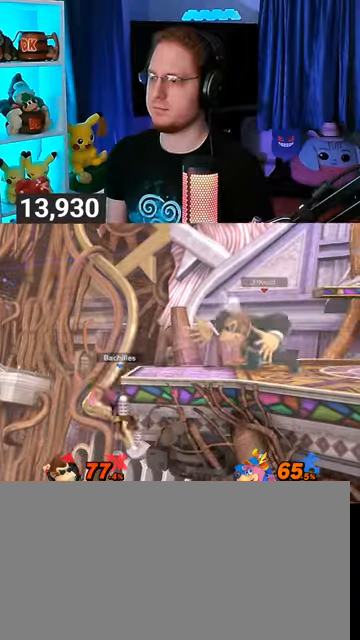
{"buttons": [], "left_stick": "left", "right_stick": "center", "events": [[233, "left_stick", "right"], [300, "Y", "down"], [333, "Y", "up"], [333, "left_stick", "left"]]}
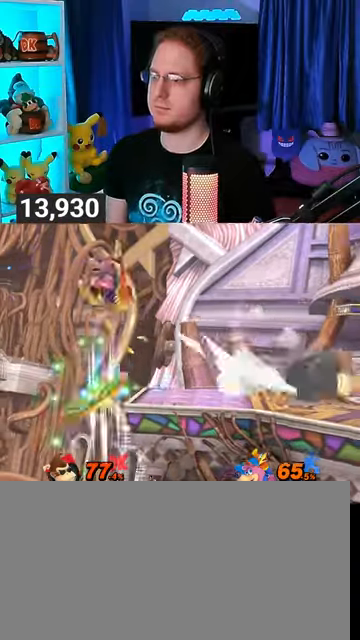
{"buttons": [], "left_stick": "right", "right_stick": "center", "events": [[333, "Y", "down"], [433, "A", "down"], [467, "Y", "up"], [500, "A", "up"], [500, "left_stick", "right"]]}
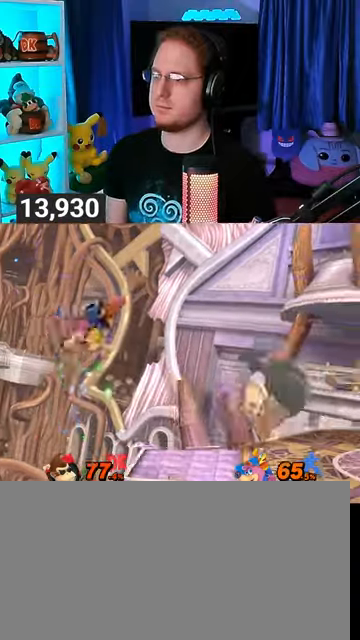
{"buttons": ["Y"], "left_stick": "right", "right_stick": "center", "events": [[67, "Y", "down"]]}
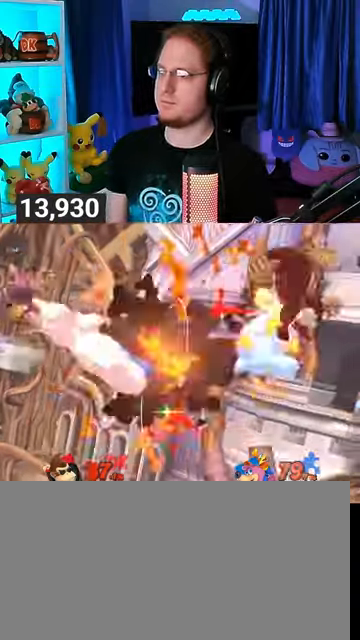
{"buttons": [], "left_stick": "left", "right_stick": "center", "events": [[67, "Y", "up"], [133, "left_stick", "center"], [267, "left_stick", "left"]]}
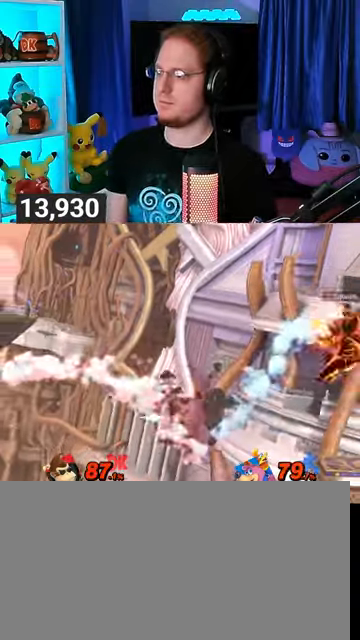
{"buttons": [], "left_stick": "center", "right_stick": "center", "events": [[400, "left_stick", "center"], [433, "A", "down"], [467, "A", "up"]]}
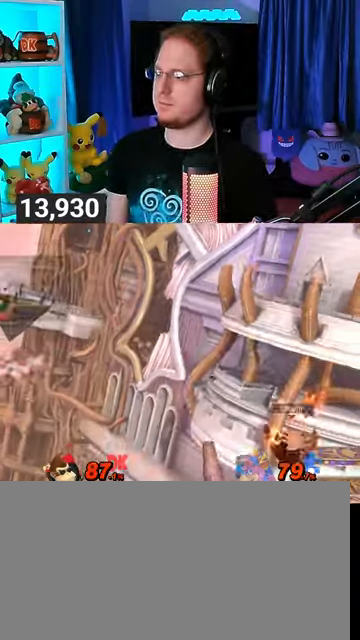
{"buttons": [], "left_stick": "right", "right_stick": "center", "events": [[100, "left_stick", "right"], [200, "left_stick", "center"], [300, "left_stick", "right"], [367, "left_stick", "center"], [433, "left_stick", "right"]]}
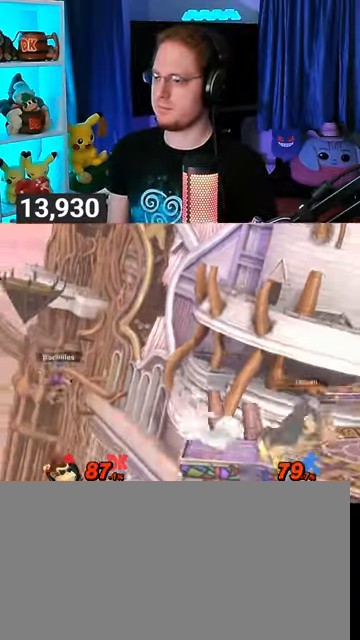
{"buttons": [], "left_stick": "left", "right_stick": "center", "events": [[33, "left_stick", "left"]]}
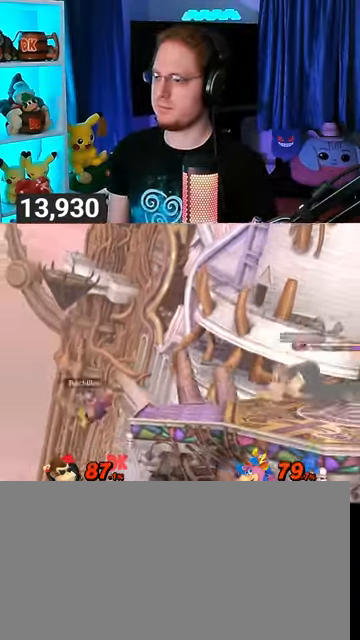
{"buttons": [], "left_stick": "center", "right_stick": "center", "events": [[167, "left_stick", "center"], [333, "left_stick", "right"], [500, "left_stick", "center"]]}